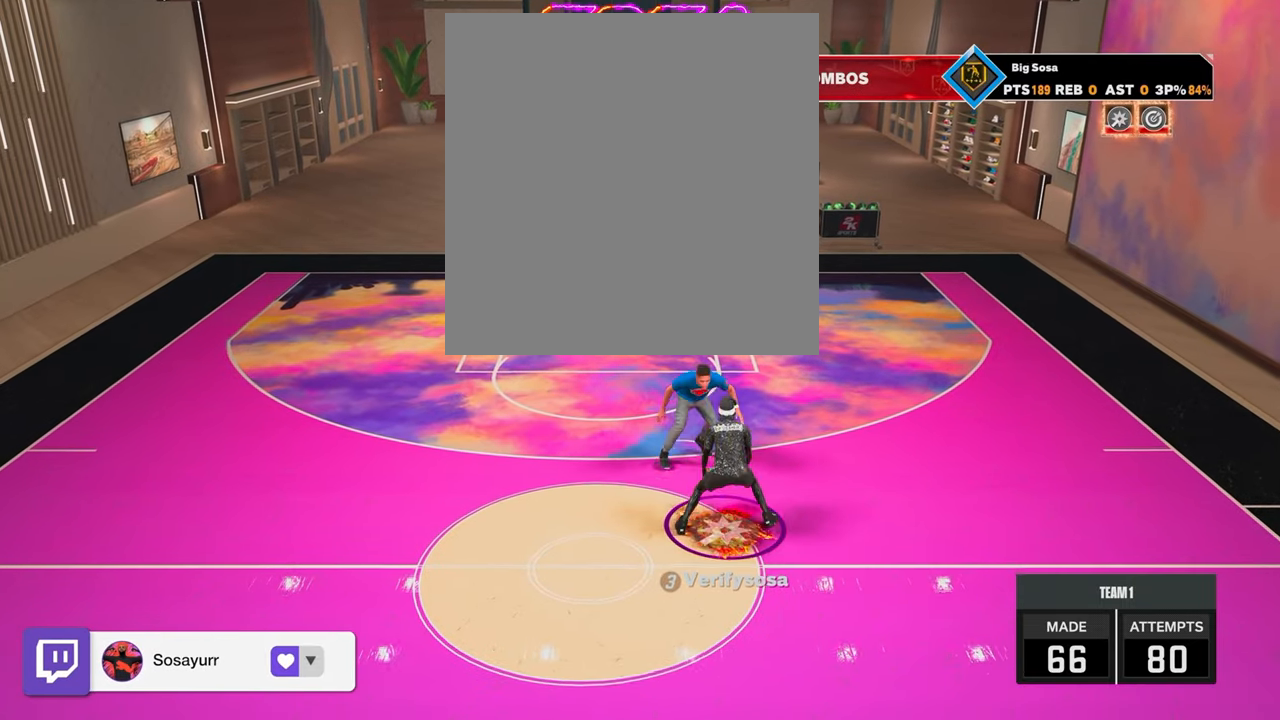
Gameplay with a controller (PlayStation layout); each line is a JSON object with the inputs held at the frame after it. "events" lists button and stick changes between this image and that frame as [ms after this image, input, new state], when the widget could be followed in between.
{"buttons": ["R2"], "left_stick": "center", "right_stick": "up-left", "events": [[133, "left_stick", "up-left"], [233, "R2", "up"], [250, "right_stick", "right"], [333, "left_stick", "center"], [333, "right_stick", "center"], [483, "R2", "down"], [483, "right_stick", "up-left"]]}
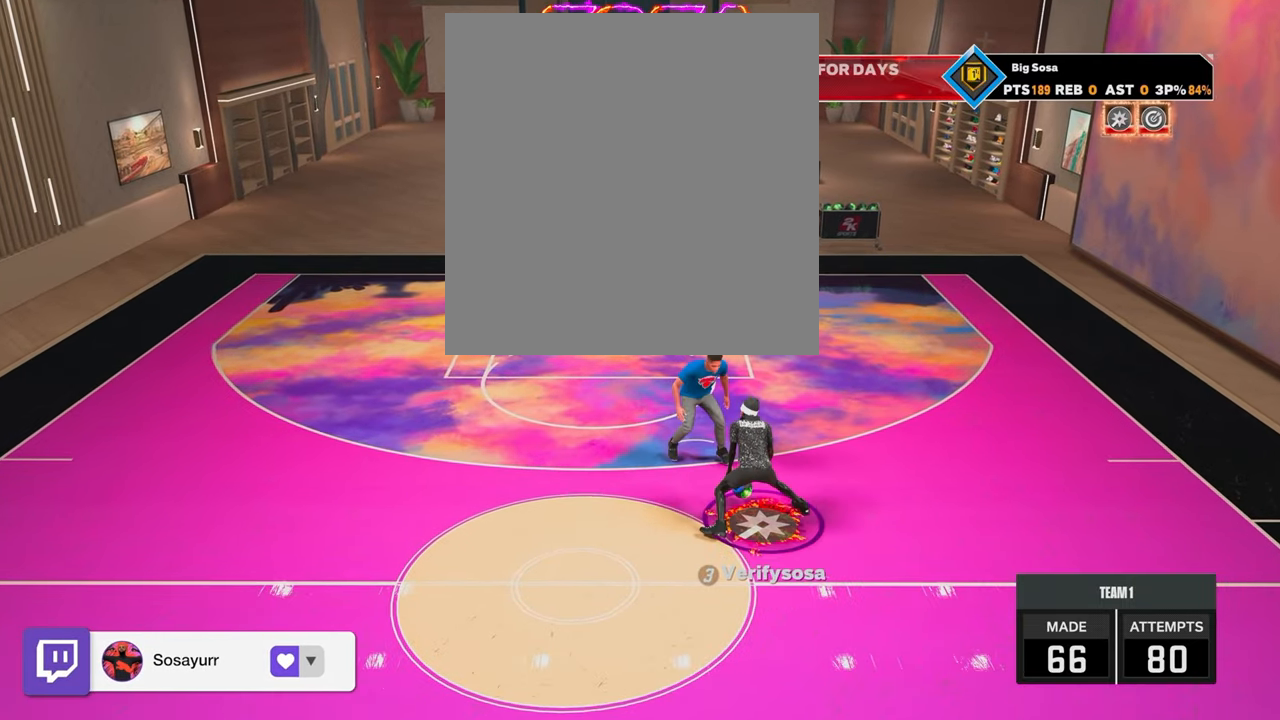
{"buttons": ["R2"], "left_stick": "center", "right_stick": "up", "events": [[83, "right_stick", "center"], [133, "left_stick", "down"], [383, "R2", "up"], [433, "left_stick", "center"], [450, "R2", "down"], [500, "right_stick", "up"]]}
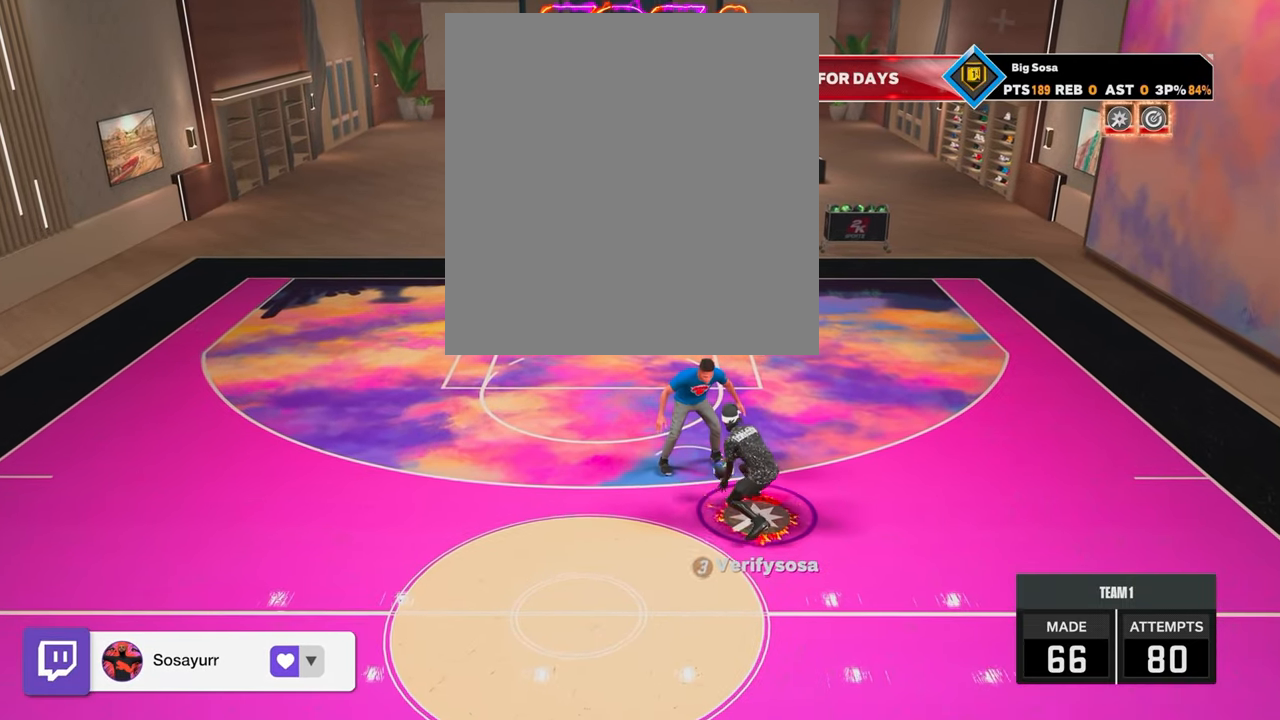
{"buttons": [], "left_stick": "center", "right_stick": "center", "events": [[83, "right_stick", "center"], [183, "left_stick", "down"], [383, "R2", "up"], [433, "left_stick", "center"]]}
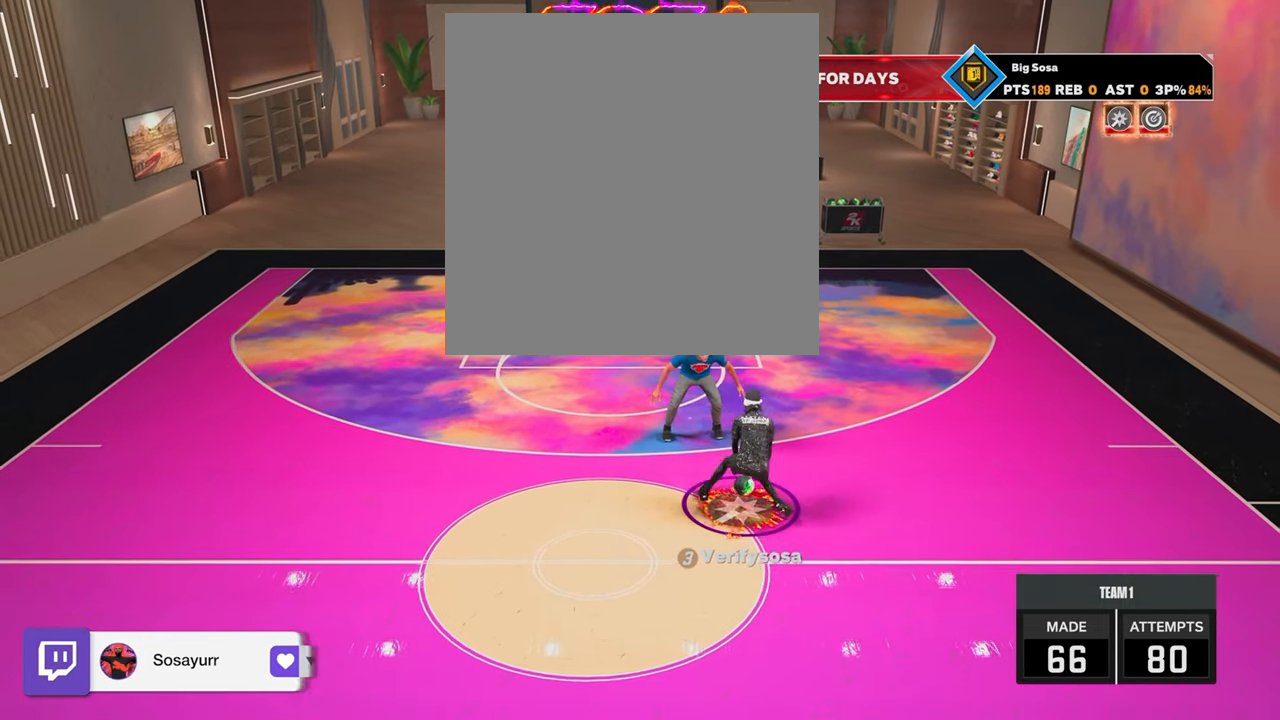
{"buttons": [], "left_stick": "center", "right_stick": "up-left", "events": [[83, "R2", "down"], [133, "left_stick", "right"], [350, "R2", "up"], [383, "left_stick", "center"], [450, "right_stick", "up-left"]]}
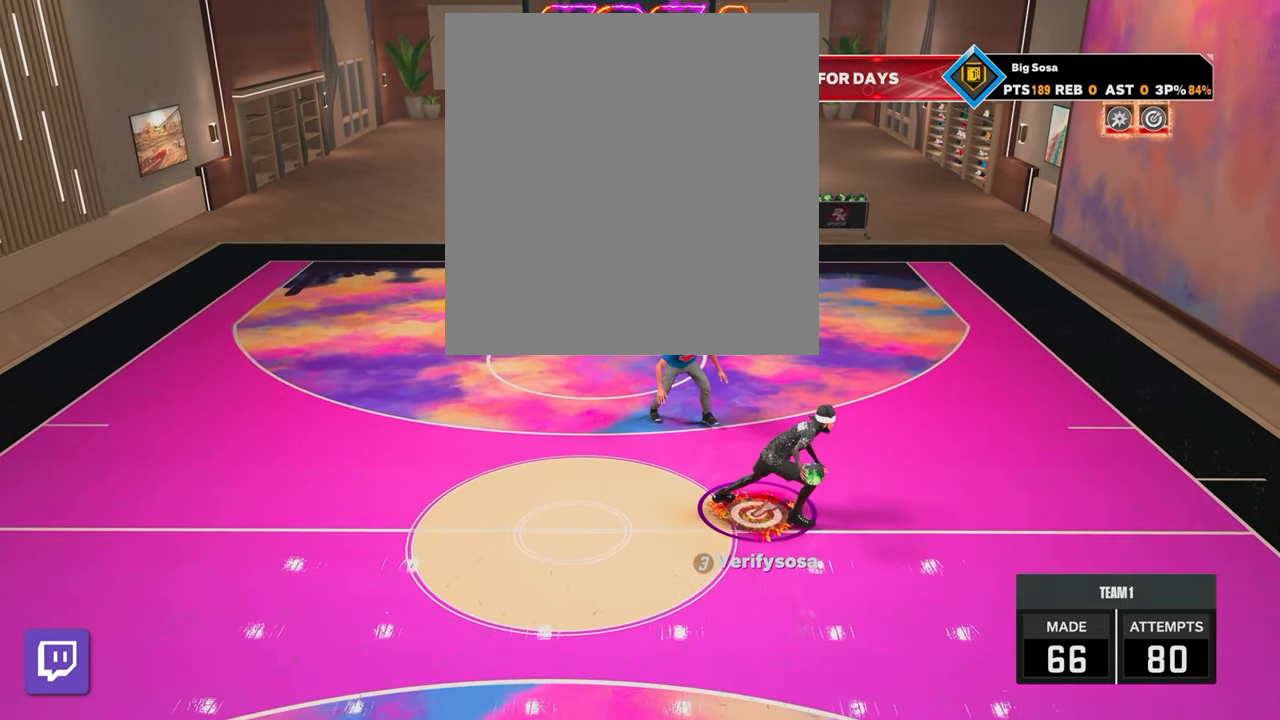
{"buttons": ["R2"], "left_stick": "left", "right_stick": "center", "events": [[33, "right_stick", "center"], [233, "R2", "down"], [233, "left_stick", "up-left"], [450, "left_stick", "left"]]}
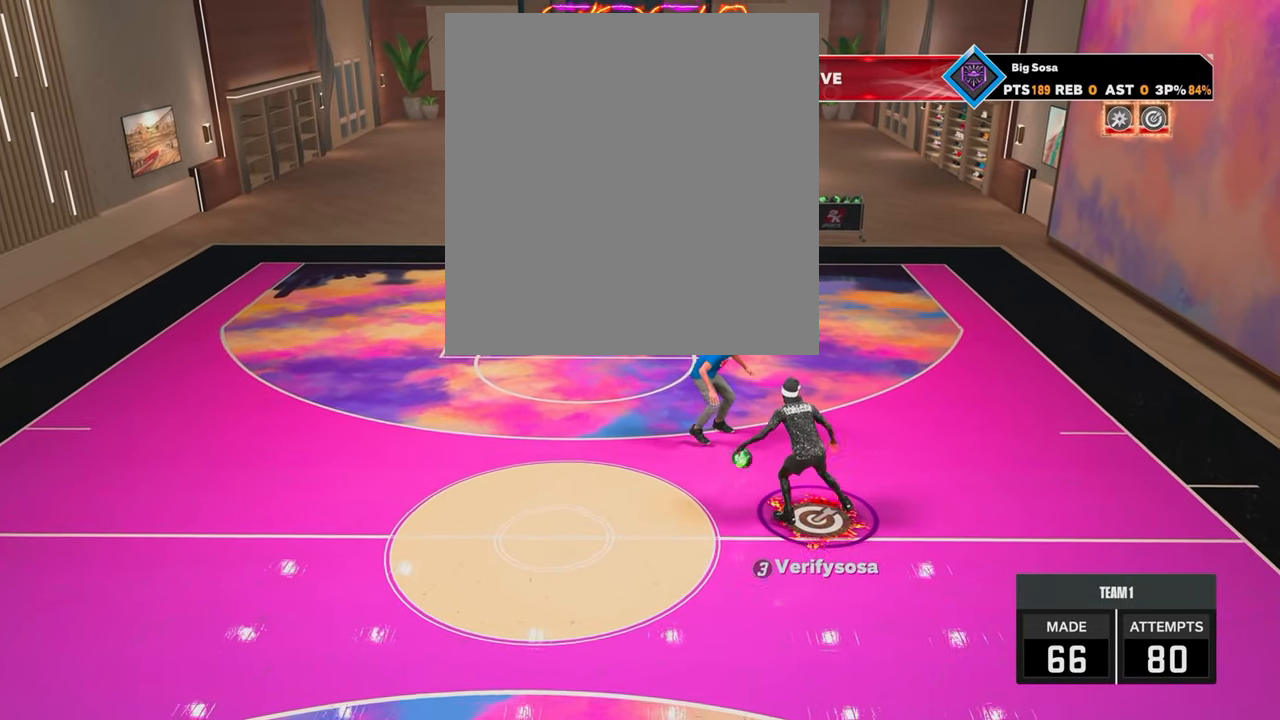
{"buttons": ["R2"], "left_stick": "up-left", "right_stick": "center", "events": [[83, "left_stick", "center"], [333, "left_stick", "up-left"]]}
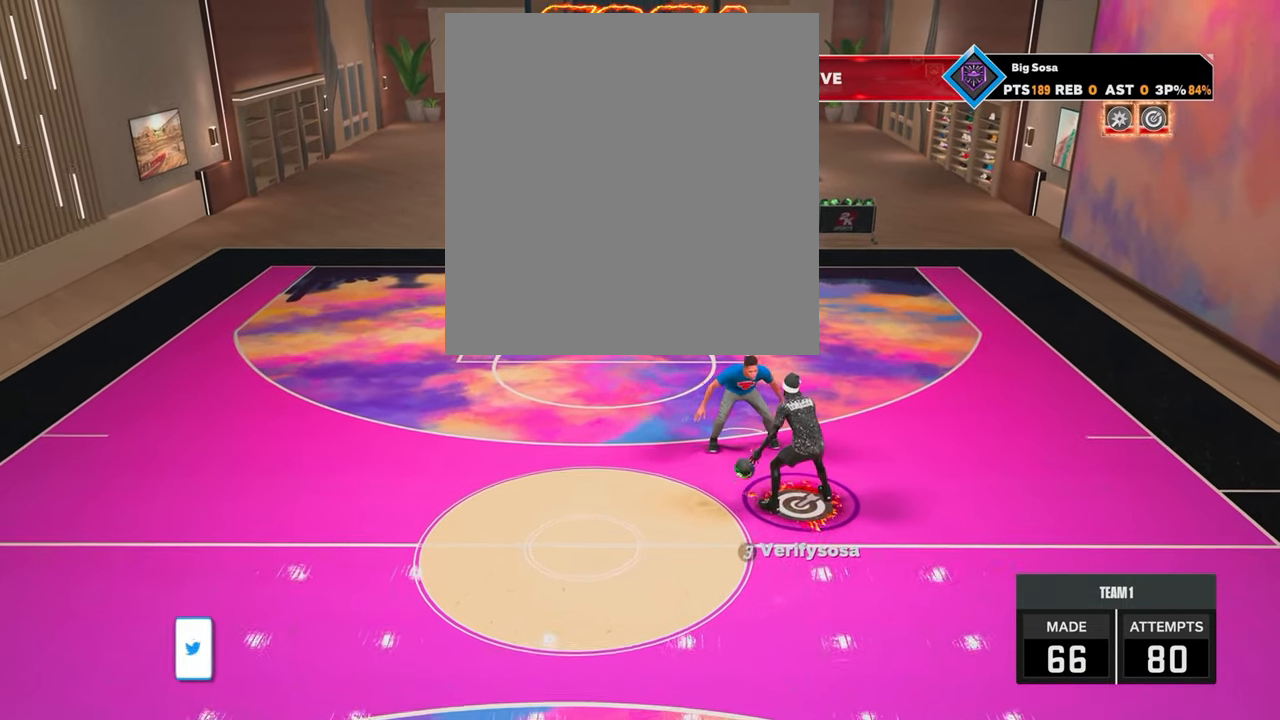
{"buttons": ["R2"], "left_stick": "left", "right_stick": "center", "events": [[150, "left_stick", "left"]]}
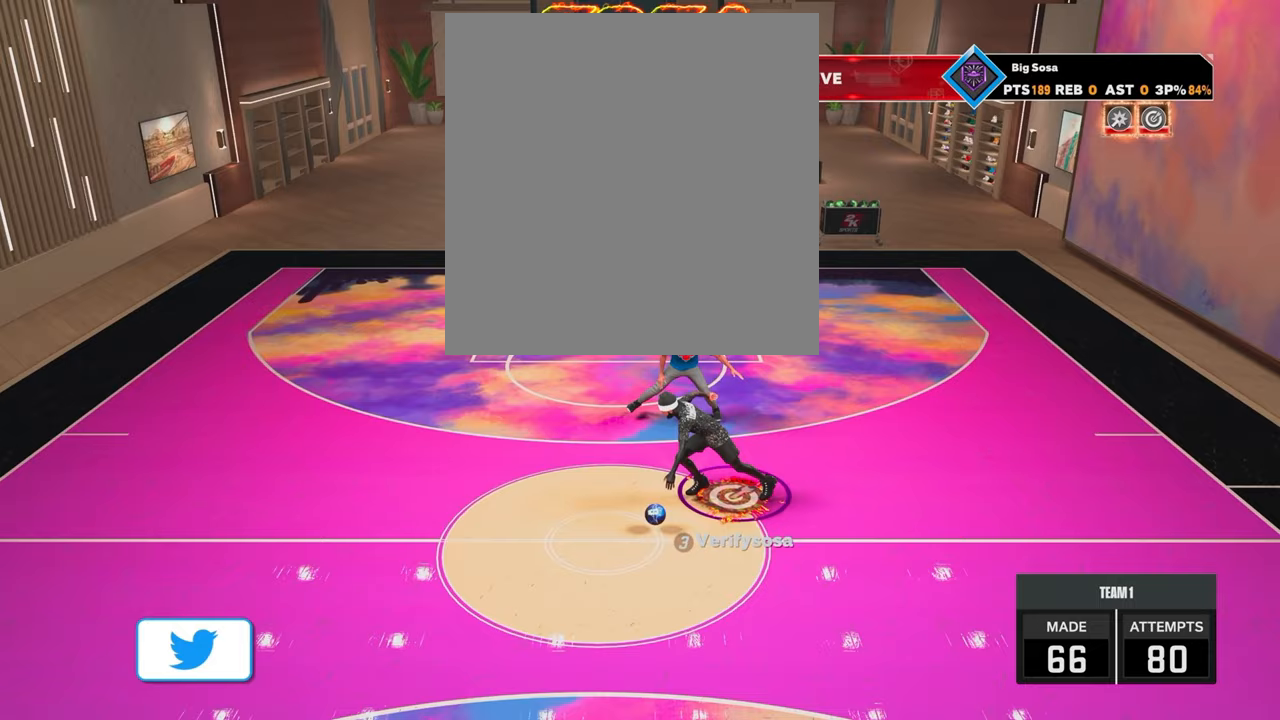
{"buttons": ["R2"], "left_stick": "down", "right_stick": "center", "events": [[100, "R2", "up"], [100, "left_stick", "center"], [300, "R2", "down"], [300, "right_stick", "up"], [383, "right_stick", "center"], [483, "left_stick", "down"]]}
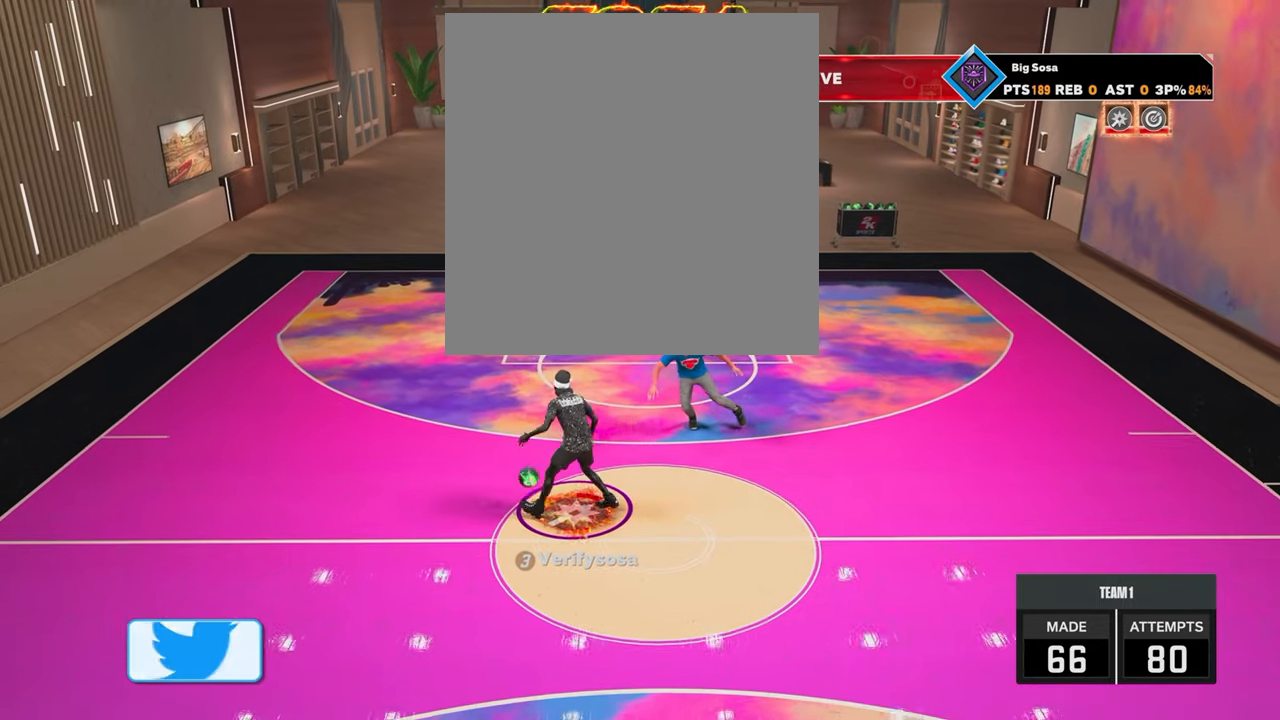
{"buttons": ["R2"], "left_stick": "down", "right_stick": "center", "events": [[183, "R2", "up"], [250, "left_stick", "center"], [283, "R2", "down"], [500, "left_stick", "down"]]}
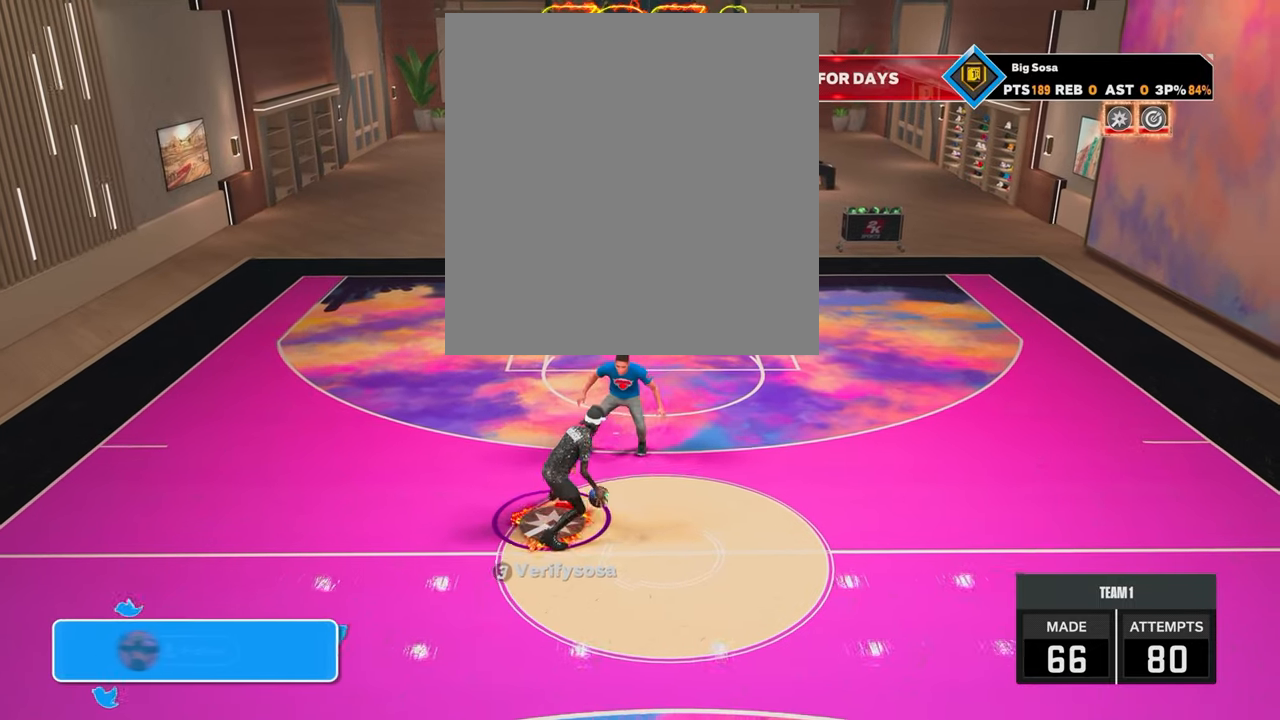
{"buttons": [], "left_stick": "center", "right_stick": "center", "events": [[133, "R2", "up"], [283, "left_stick", "center"], [283, "right_stick", "right"], [333, "right_stick", "center"]]}
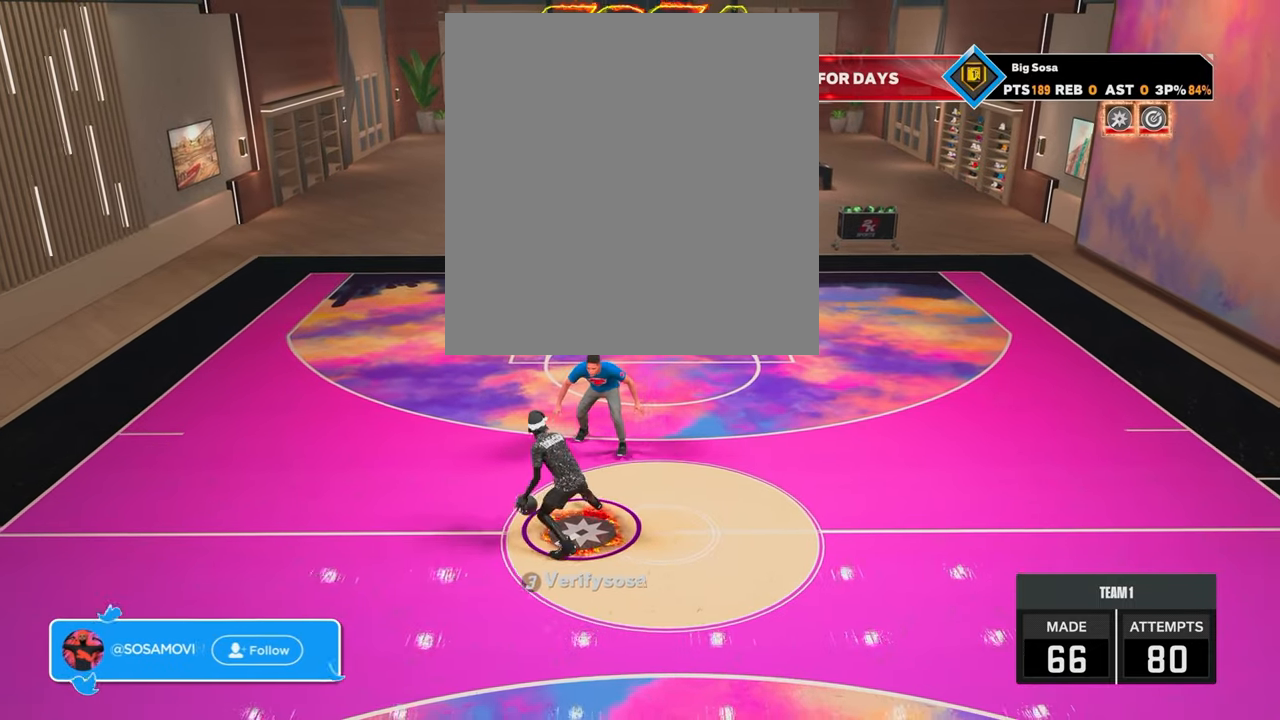
{"buttons": [], "left_stick": "center", "right_stick": "center", "events": [[33, "R2", "down"], [33, "right_stick", "up-left"], [133, "right_stick", "center"], [233, "left_stick", "up-left"], [300, "R2", "up"], [350, "right_stick", "up-right"], [433, "left_stick", "center"], [433, "right_stick", "center"]]}
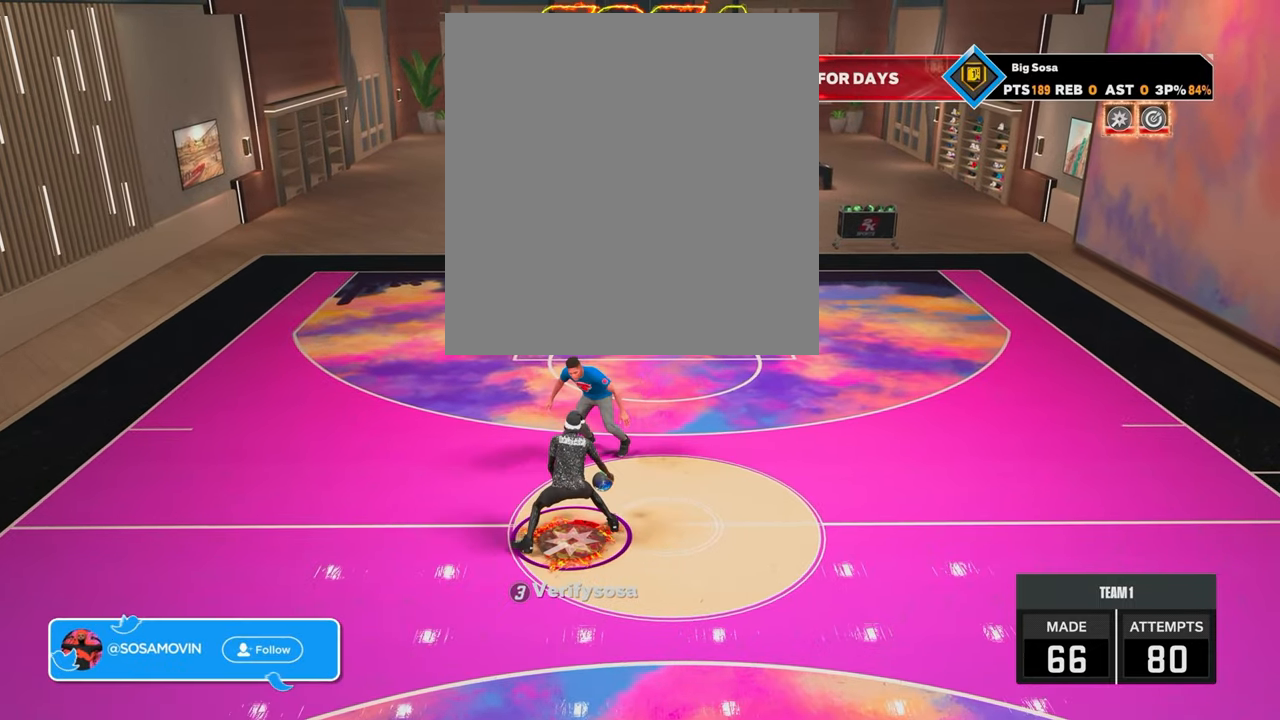
{"buttons": [], "left_stick": "center", "right_stick": "center", "events": [[50, "R2", "down"], [83, "right_stick", "left"], [133, "right_stick", "center"], [333, "left_stick", "down-right"], [383, "R2", "up"], [383, "left_stick", "center"]]}
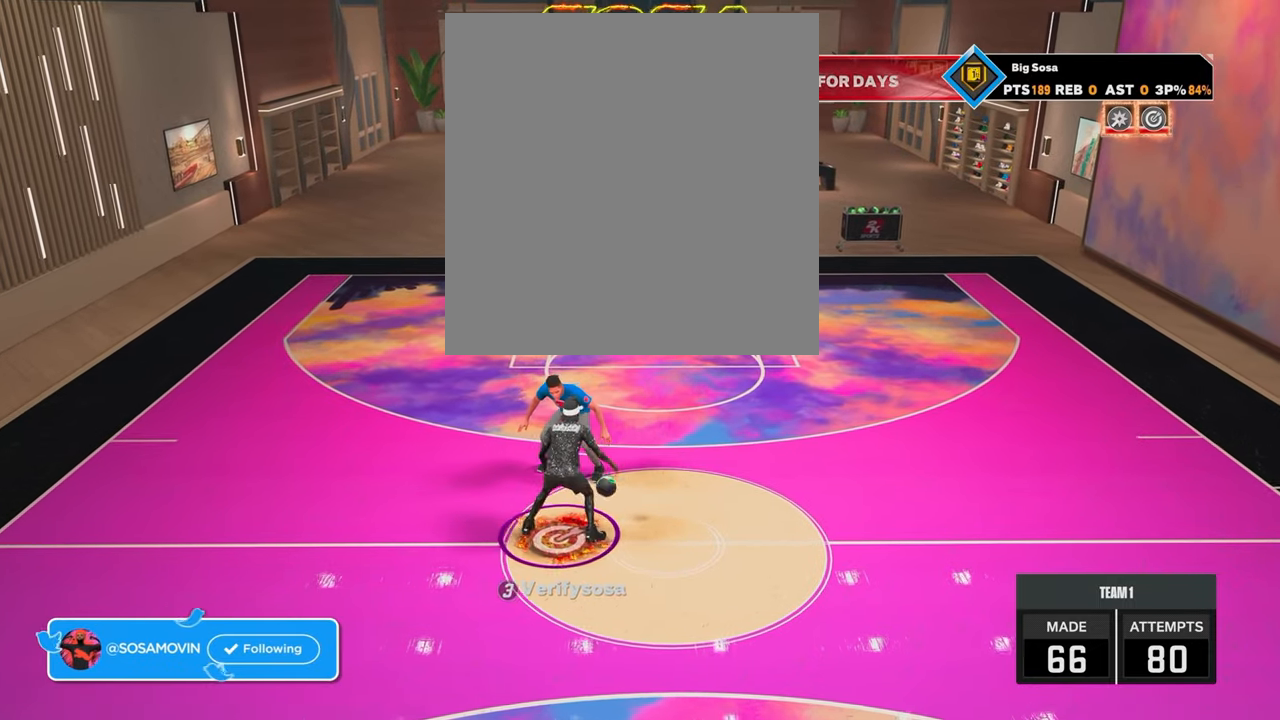
{"buttons": [], "left_stick": "center", "right_stick": "center", "events": [[50, "R2", "down"], [50, "right_stick", "up-left"], [133, "right_stick", "center"], [283, "left_stick", "up-left"], [350, "R2", "up"], [383, "right_stick", "right"], [450, "left_stick", "center"], [450, "right_stick", "center"]]}
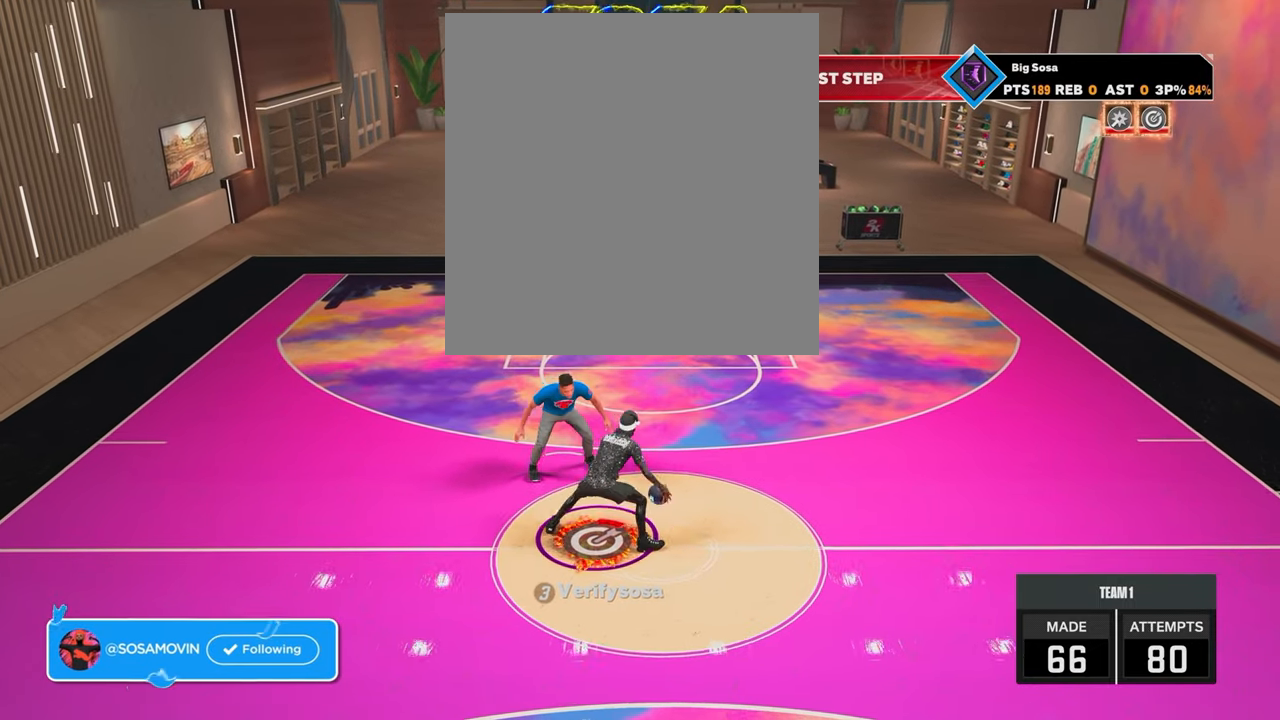
{"buttons": [], "left_stick": "center", "right_stick": "center", "events": [[283, "R2", "down"], [383, "R2", "up"]]}
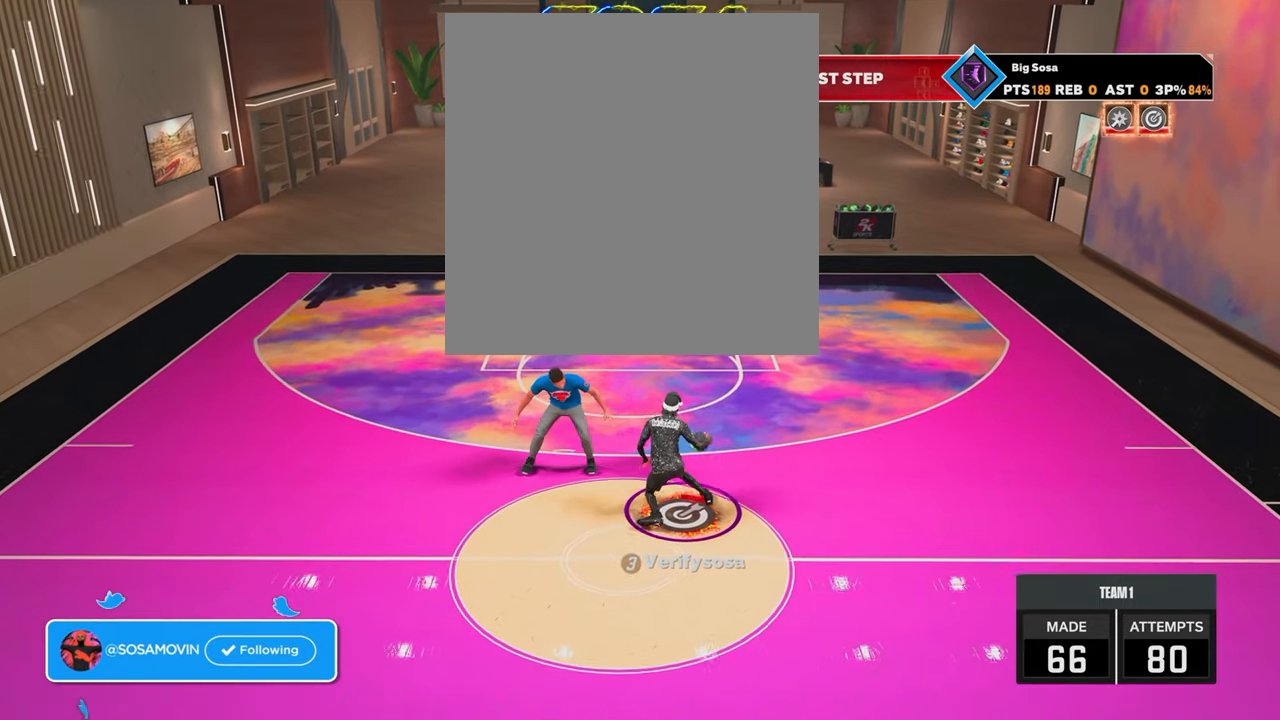
{"buttons": ["R2"], "left_stick": "center", "right_stick": "center", "events": [[83, "R2", "down"], [83, "right_stick", "up"], [183, "right_stick", "center"], [233, "left_stick", "down"], [500, "left_stick", "center"]]}
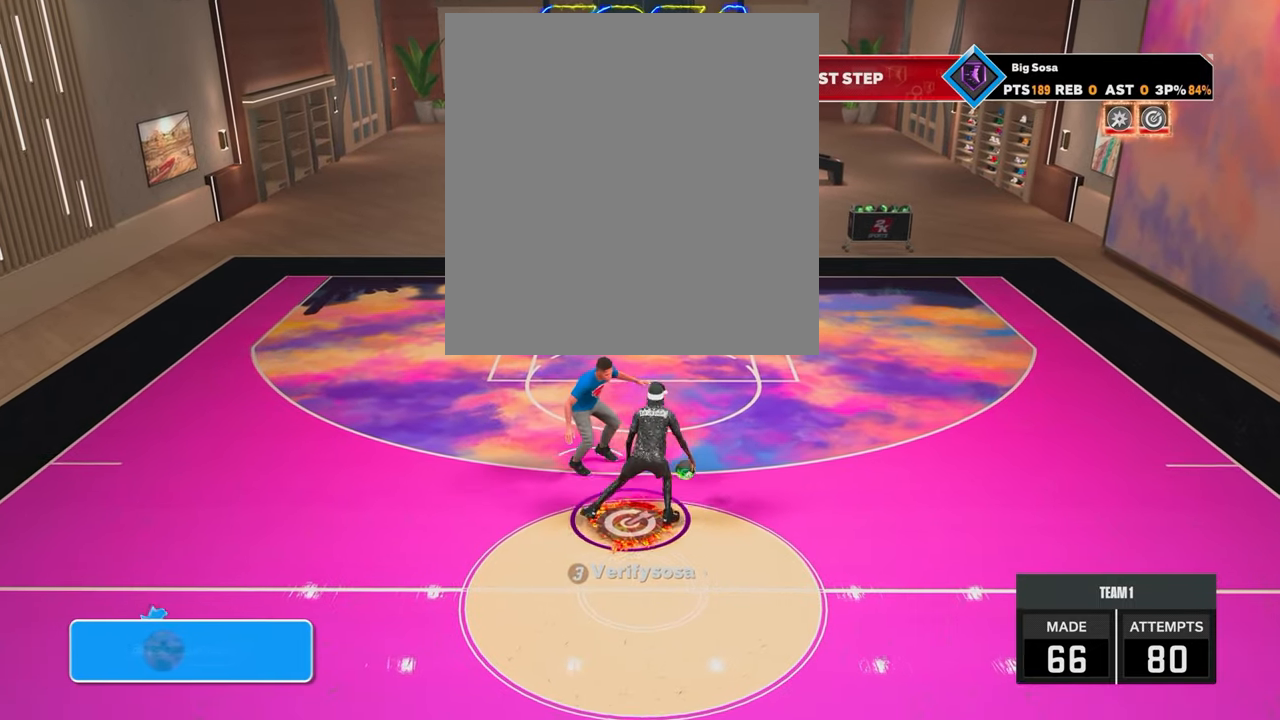
{"buttons": ["R2"], "left_stick": "down", "right_stick": "center", "events": [[50, "right_stick", "up"], [133, "right_stick", "center"], [200, "left_stick", "down"]]}
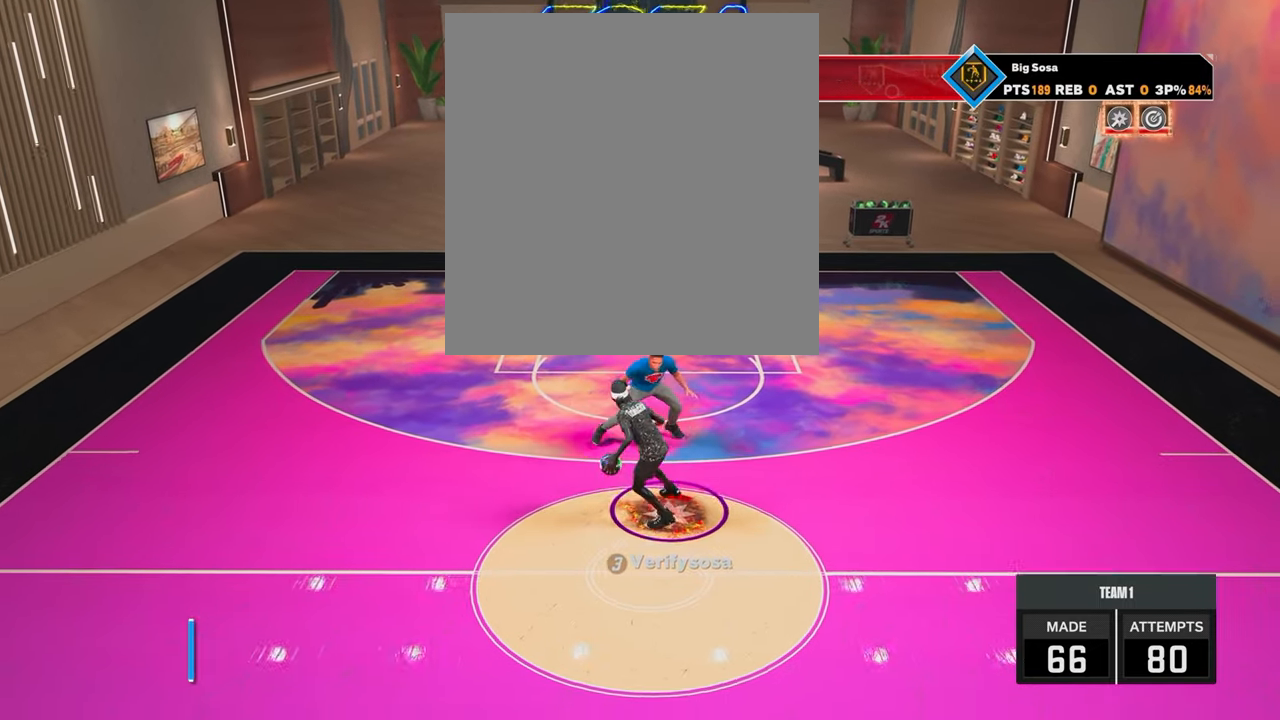
{"buttons": ["R2"], "left_stick": "center", "right_stick": "center", "events": [[83, "R2", "up"], [133, "left_stick", "center"], [183, "R2", "down"], [250, "right_stick", "up-left"], [333, "right_stick", "center"]]}
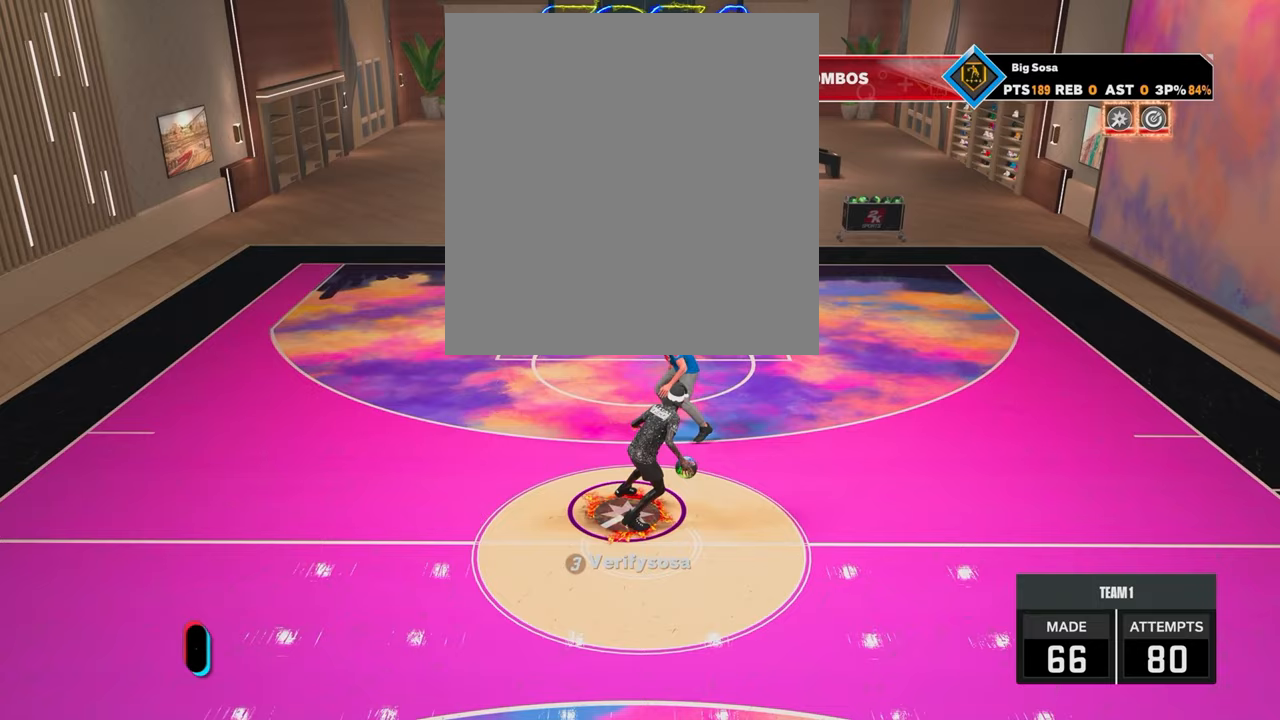
{"buttons": ["R2"], "left_stick": "center", "right_stick": "center", "events": [[50, "R2", "up"], [133, "right_stick", "right"], [200, "right_stick", "center"], [333, "R2", "down"], [350, "right_stick", "up-left"], [483, "right_stick", "center"]]}
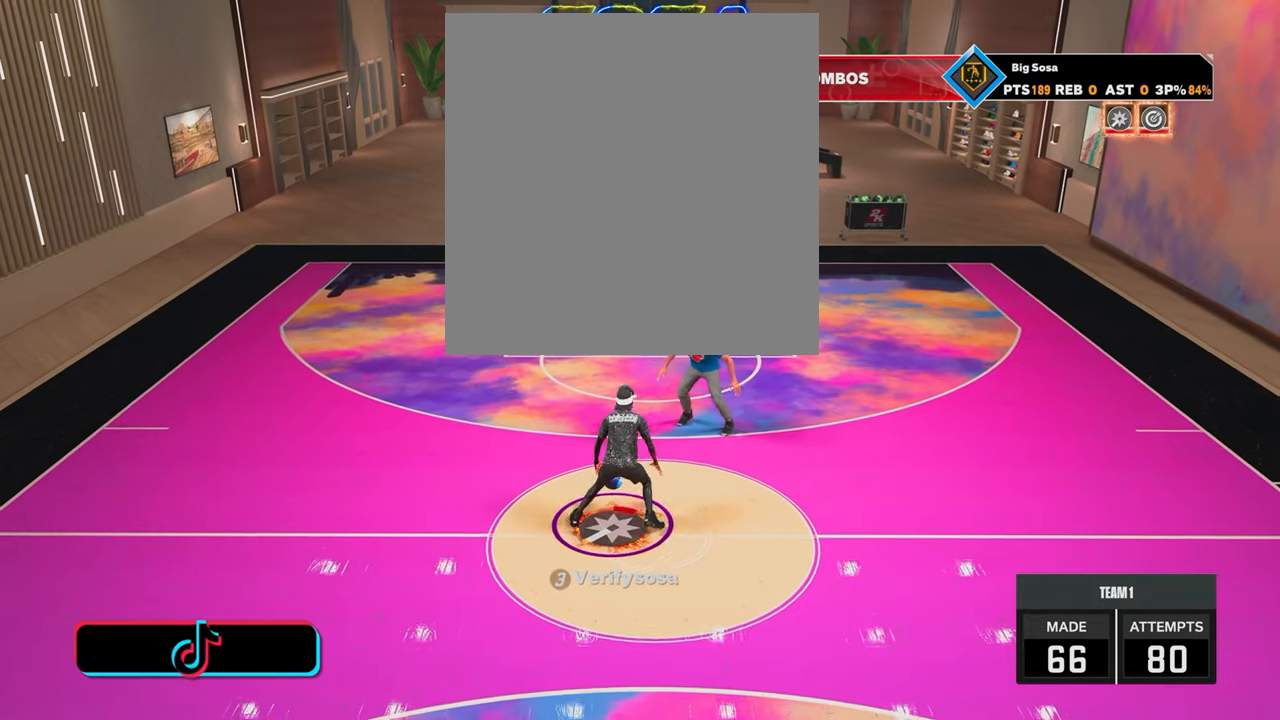
{"buttons": [], "left_stick": "center", "right_stick": "right", "events": [[183, "right_stick", "left"], [233, "right_stick", "center"], [450, "R2", "up"], [500, "right_stick", "right"]]}
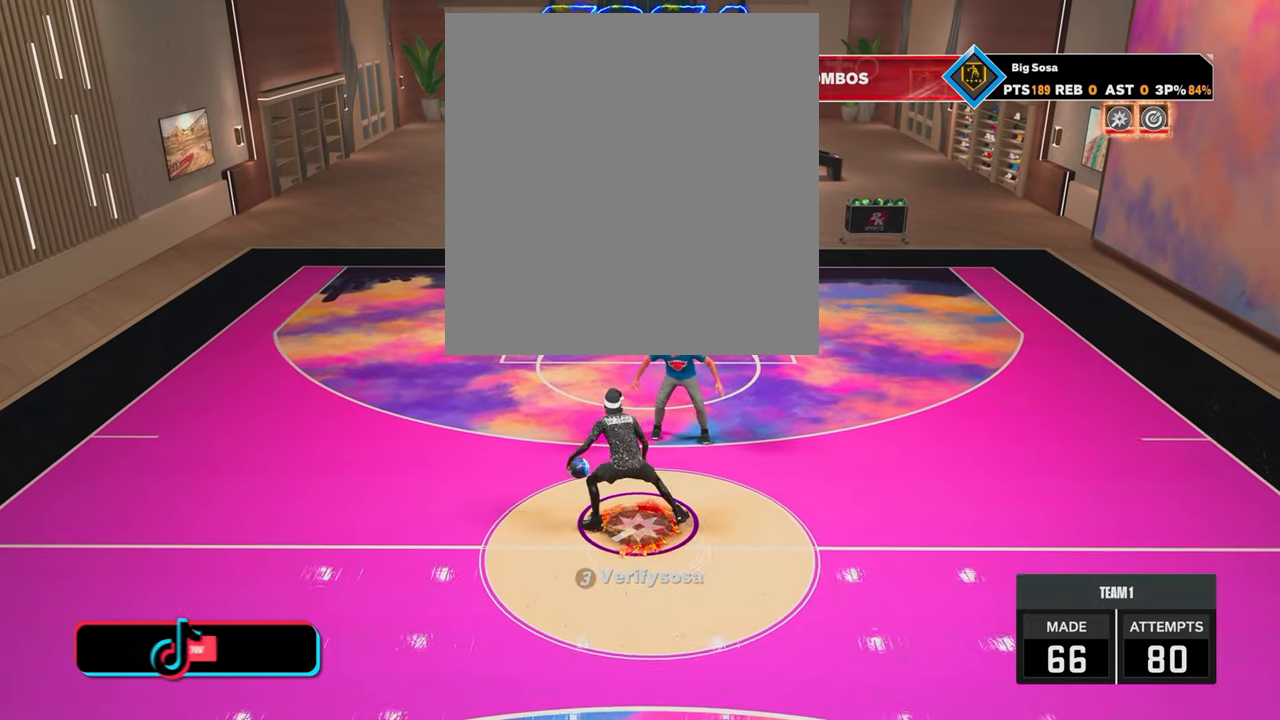
{"buttons": ["R2"], "left_stick": "right", "right_stick": "center", "events": [[83, "right_stick", "center"], [250, "left_stick", "up-right"], [283, "R2", "down"], [450, "left_stick", "right"]]}
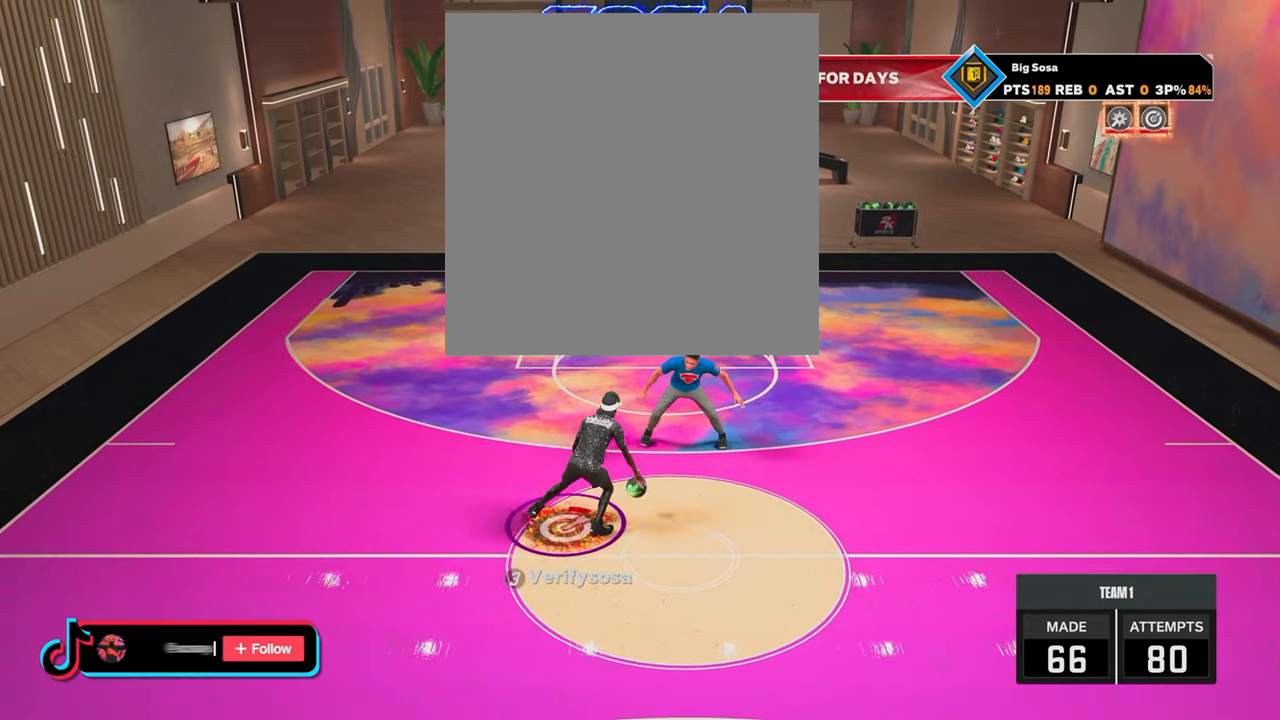
{"buttons": ["SQUARE"], "left_stick": "center", "right_stick": "center", "events": [[200, "R2", "up"], [200, "left_stick", "center"], [350, "SQUARE", "down"]]}
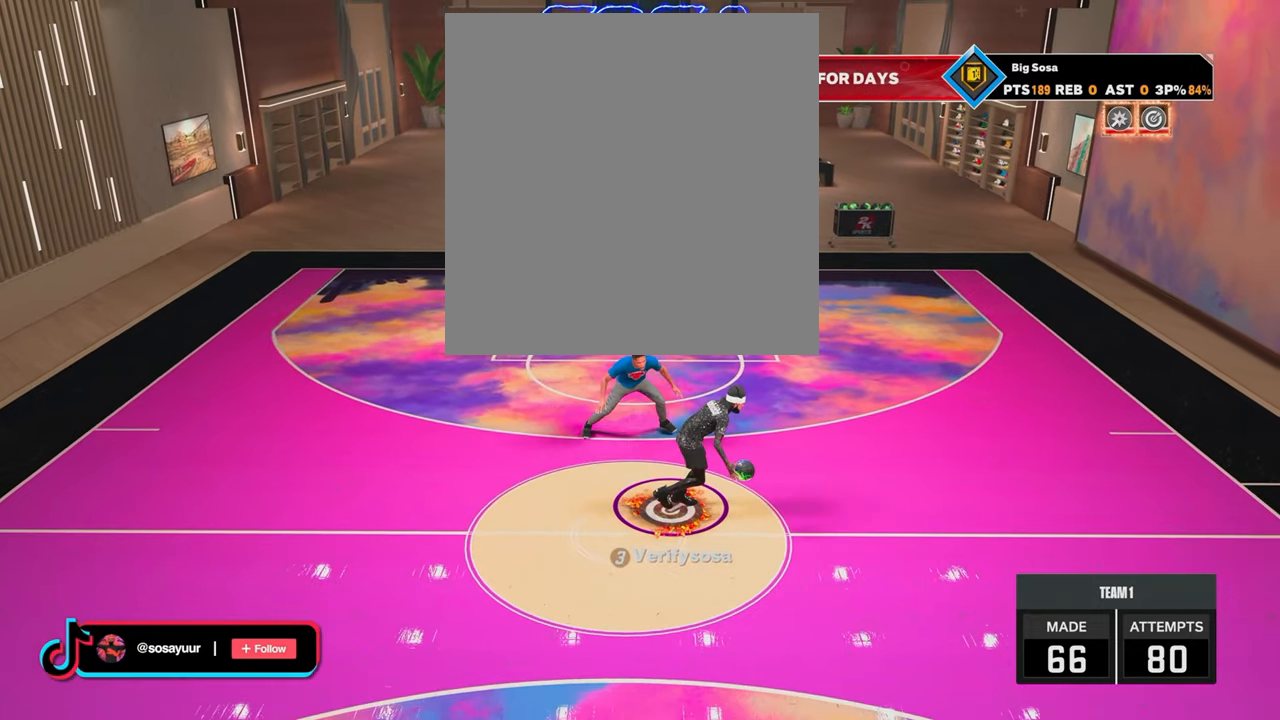
{"buttons": [], "left_stick": "center", "right_stick": "center", "events": [[500, "SQUARE", "up"]]}
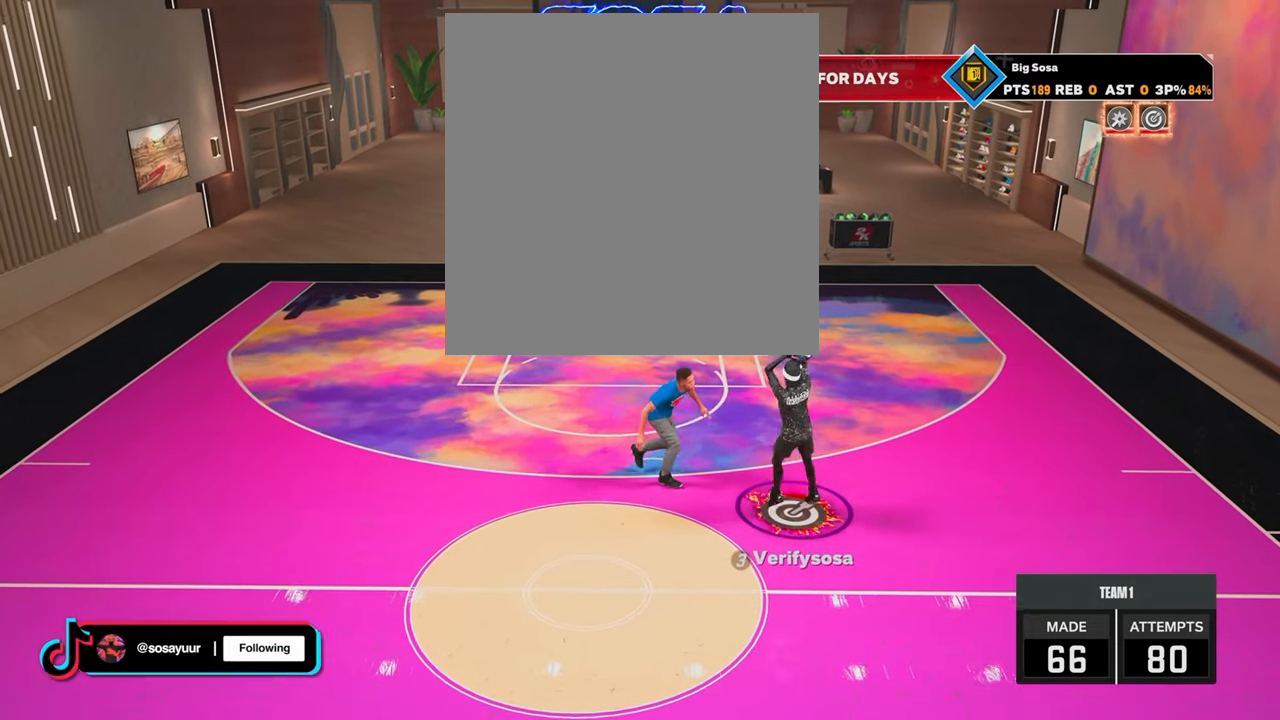
{"buttons": [], "left_stick": "center", "right_stick": "center", "events": []}
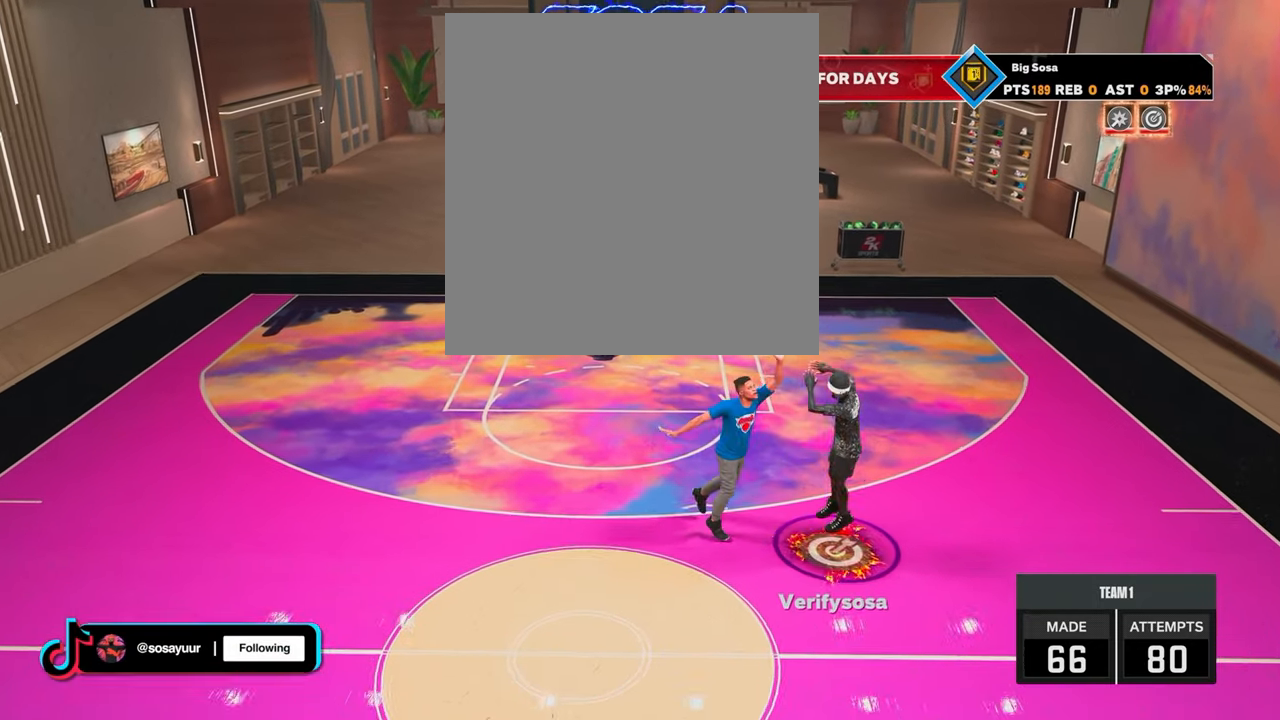
{"buttons": [], "left_stick": "center", "right_stick": "center", "events": []}
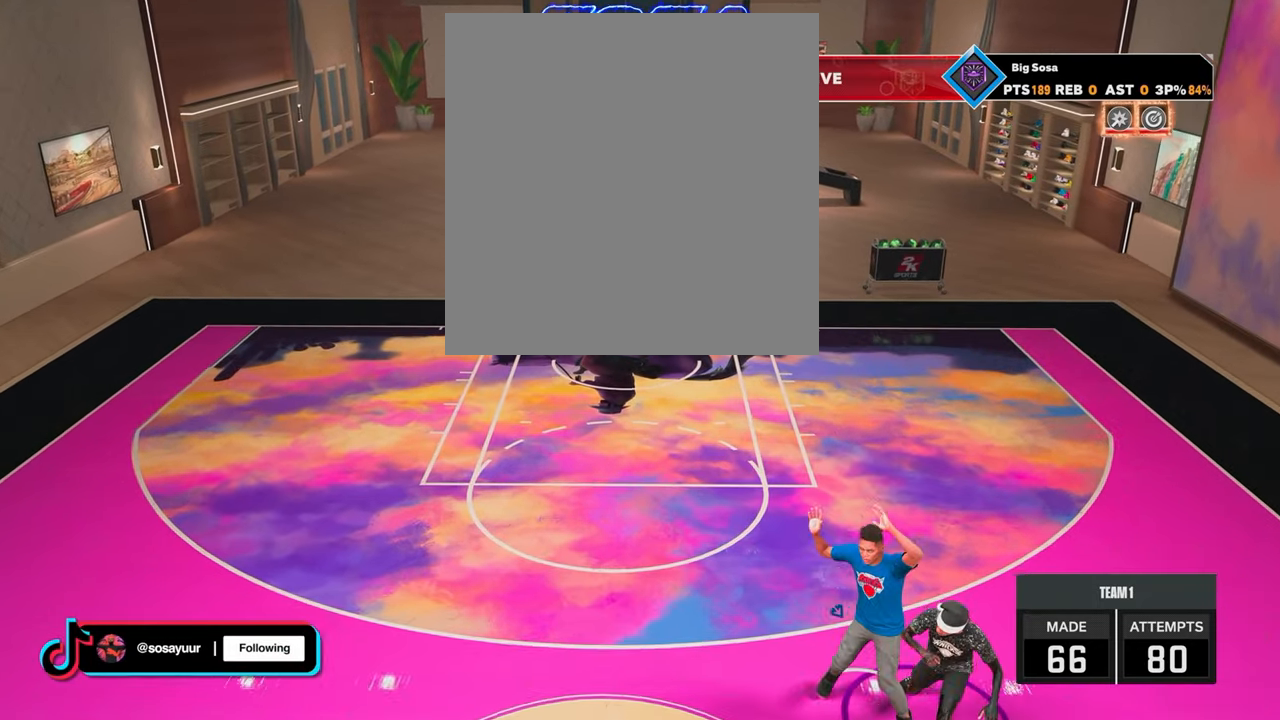
{"buttons": [], "left_stick": "center", "right_stick": "center", "events": []}
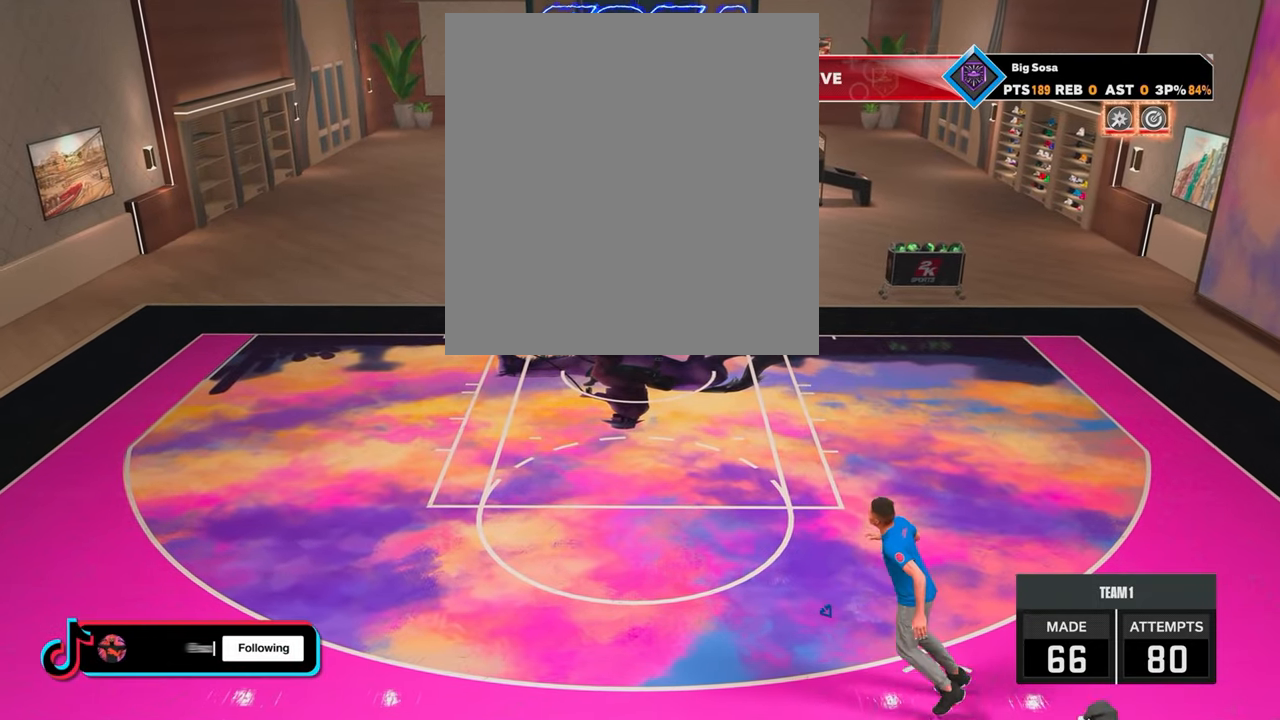
{"buttons": [], "left_stick": "center", "right_stick": "center", "events": []}
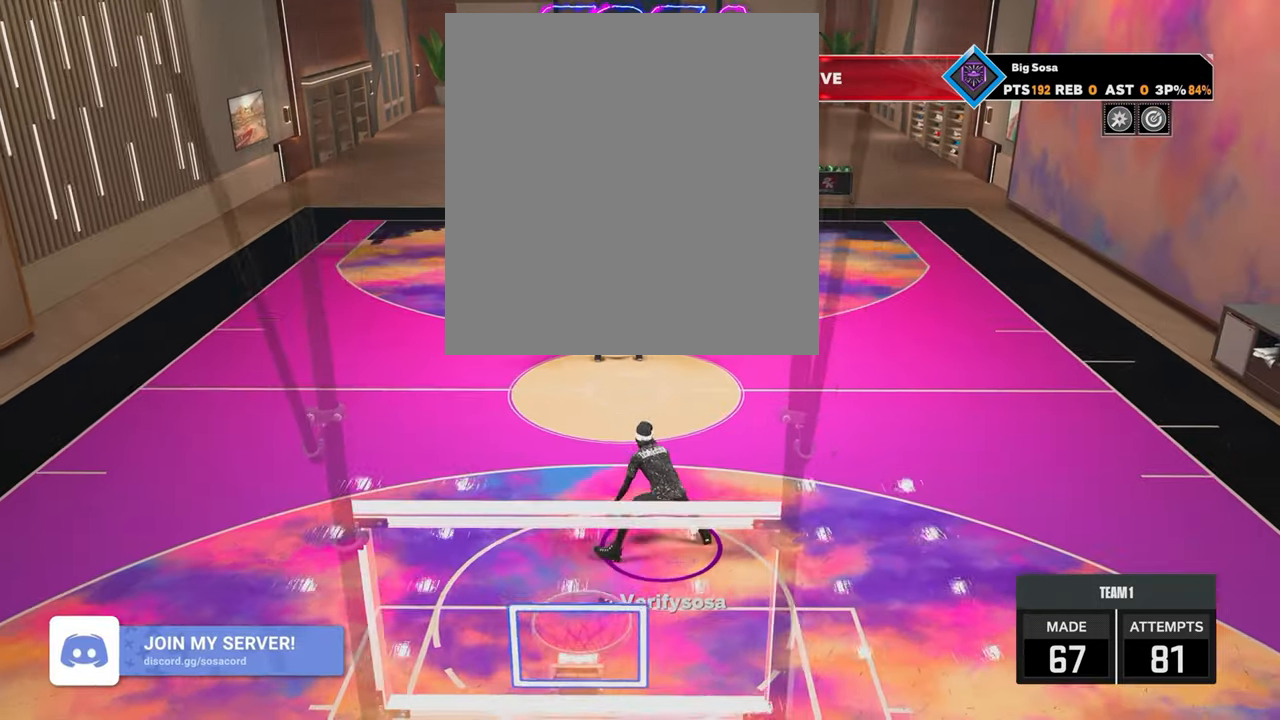
{"buttons": [], "left_stick": "center", "right_stick": "center", "events": [[83, "R2", "down"], [83, "right_stick", "up-left"], [150, "right_stick", "center"], [283, "left_stick", "up-left"], [333, "R2", "up"], [333, "right_stick", "right"], [383, "left_stick", "center"], [400, "right_stick", "center"]]}
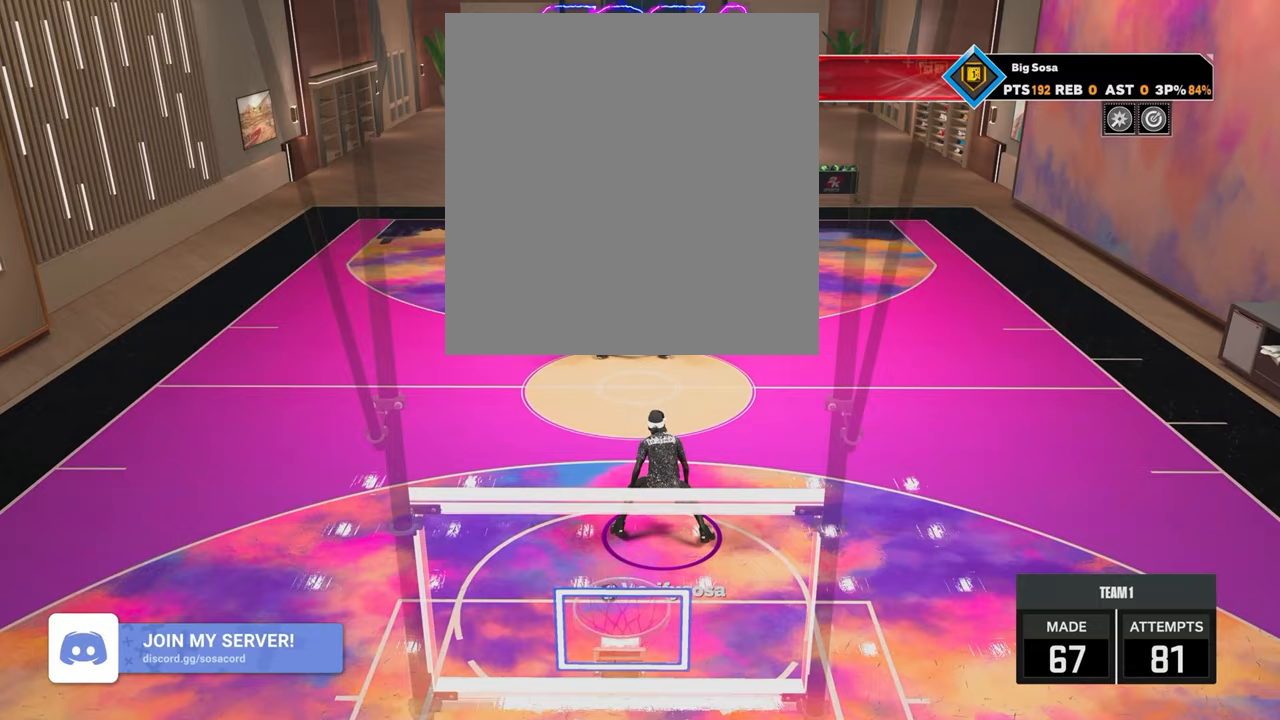
{"buttons": [], "left_stick": "center", "right_stick": "center", "events": [[83, "R2", "down"], [133, "right_stick", "up-left"], [183, "right_stick", "center"], [250, "left_stick", "down-right"], [333, "R2", "up"], [350, "right_stick", "right"], [433, "left_stick", "center"], [450, "right_stick", "center"]]}